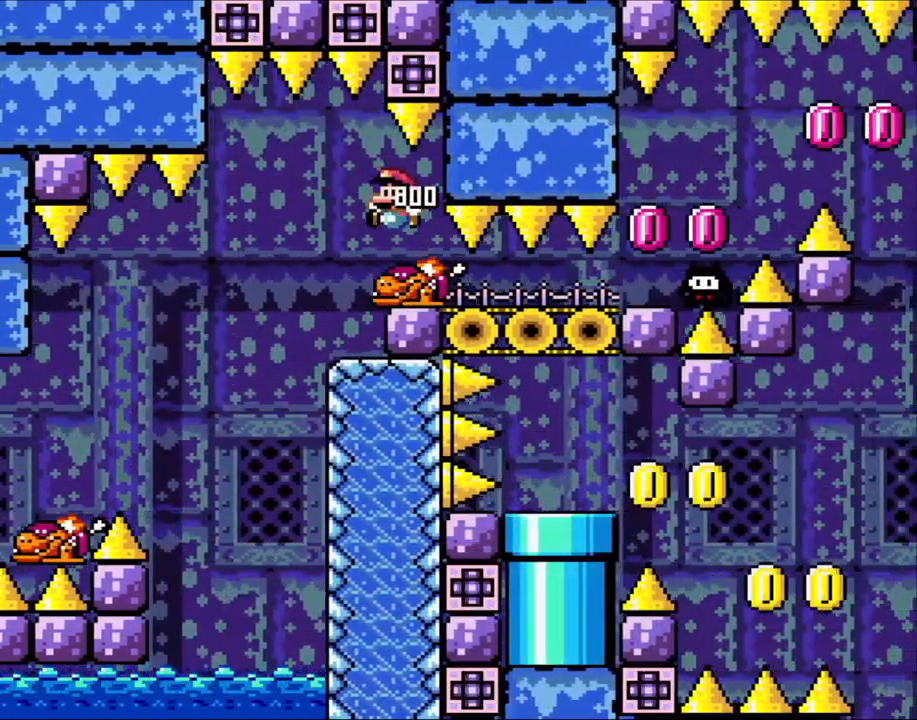
Gameplay with a controller (Nintendo layout); each line is a JSON object with the inputs held at the frame after it. "events" lists button and stick changes between this image and that frame as [ms after this image, input, new state], when the widget could be followed in between. Not read: L3 R3.
{"buttons": ["Y", "DPAD_RIGHT"], "events": [[283, "DPAD_RIGHT", "down"]]}
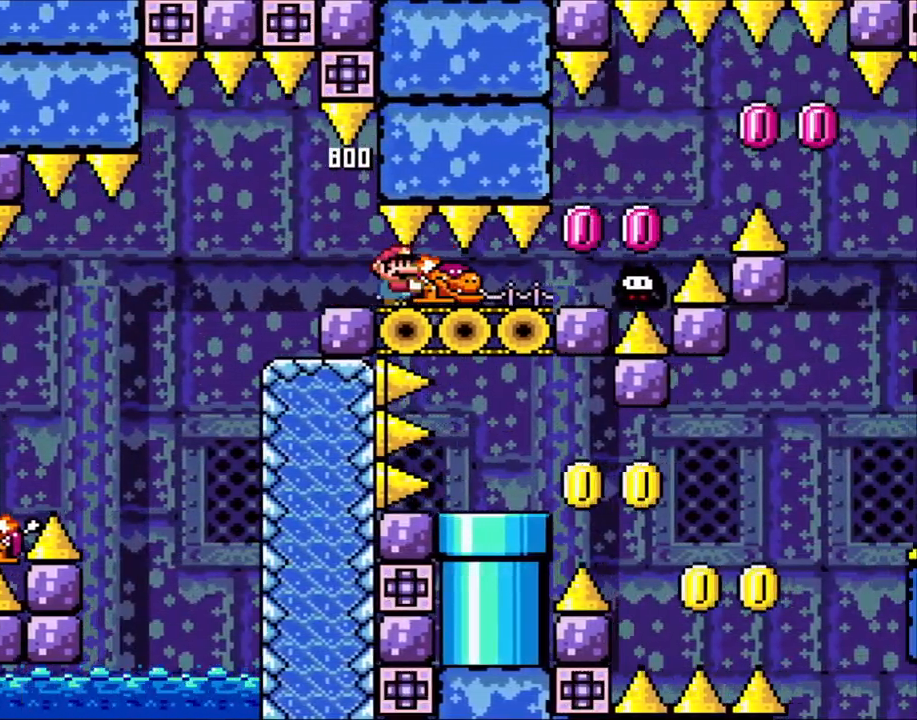
{"buttons": ["Y"], "events": [[50, "DPAD_RIGHT", "up"], [350, "DPAD_RIGHT", "down"], [450, "DPAD_RIGHT", "up"]]}
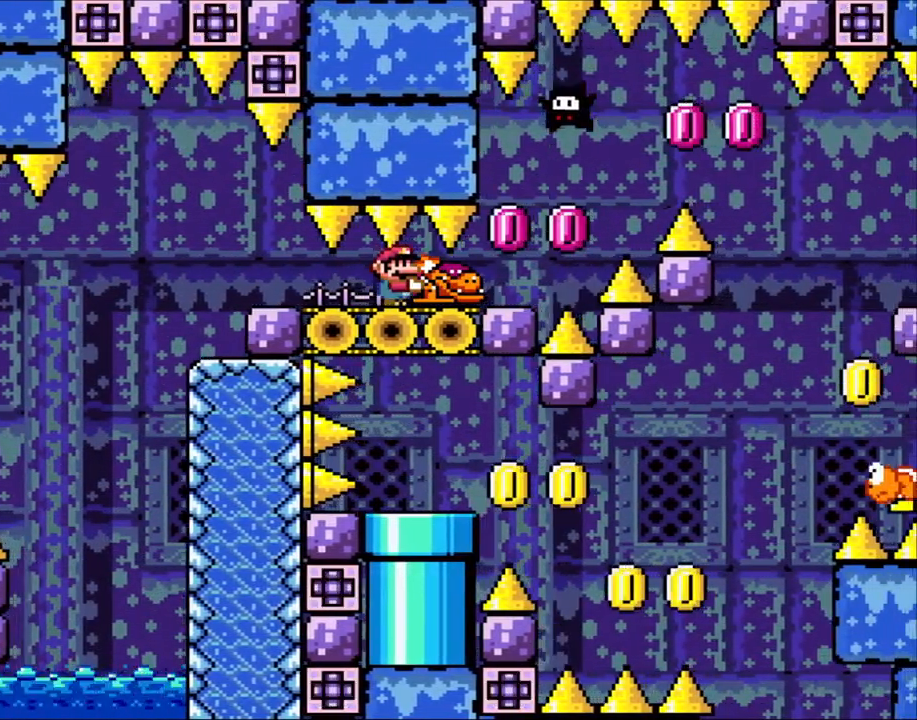
{"buttons": ["Y"], "events": []}
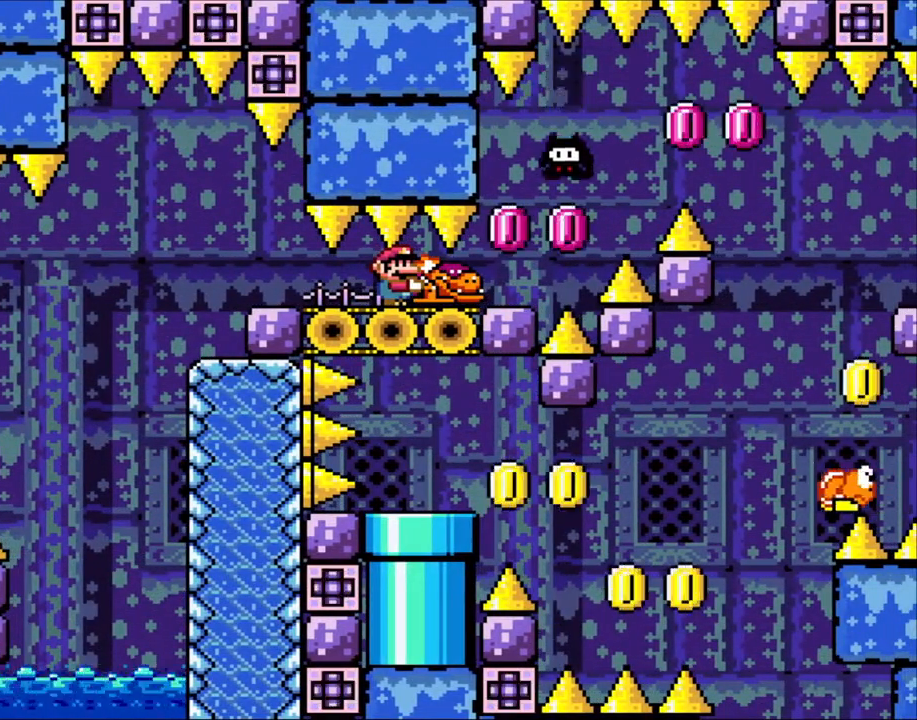
{"buttons": ["DPAD_RIGHT"], "events": [[300, "DPAD_RIGHT", "down"], [483, "Y", "up"]]}
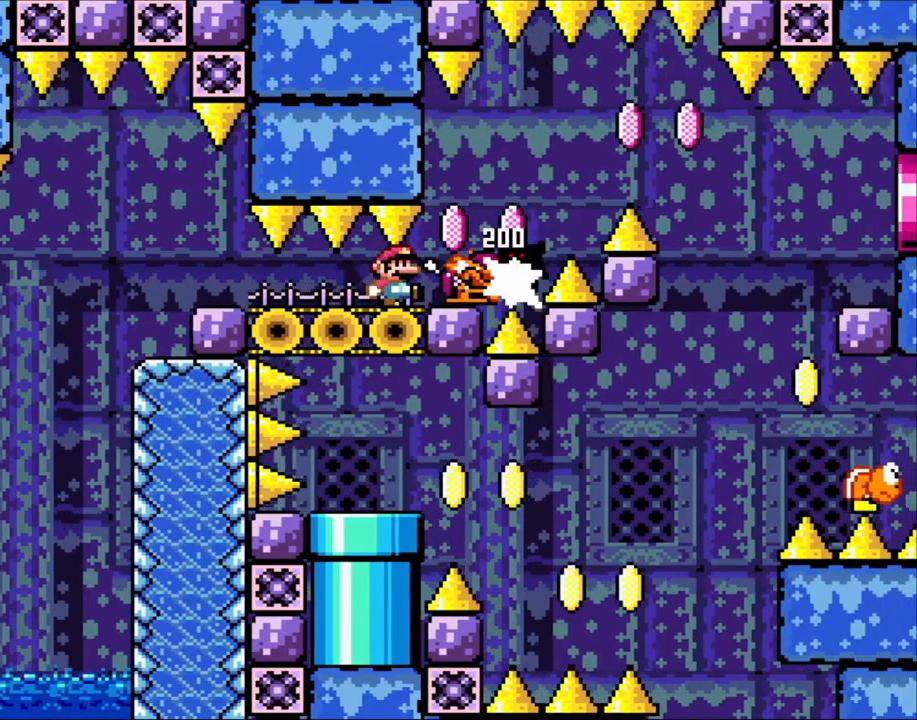
{"buttons": ["Y", "DPAD_RIGHT"], "events": [[50, "DPAD_RIGHT", "up"], [133, "Y", "down"], [483, "DPAD_RIGHT", "down"]]}
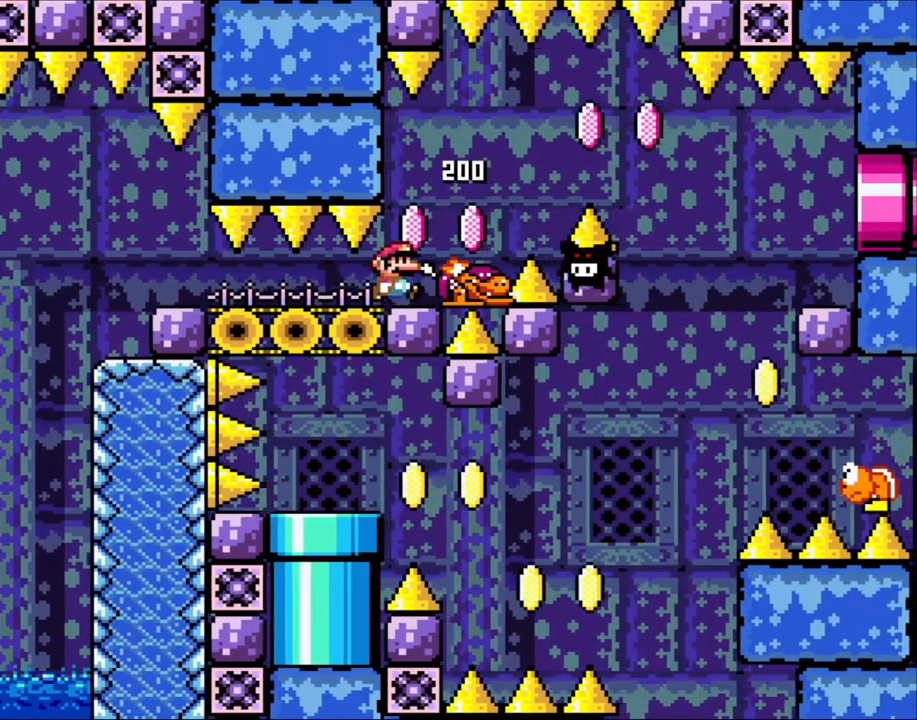
{"buttons": ["Y", "DPAD_LEFT"], "events": [[150, "DPAD_RIGHT", "up"], [400, "DPAD_LEFT", "down"]]}
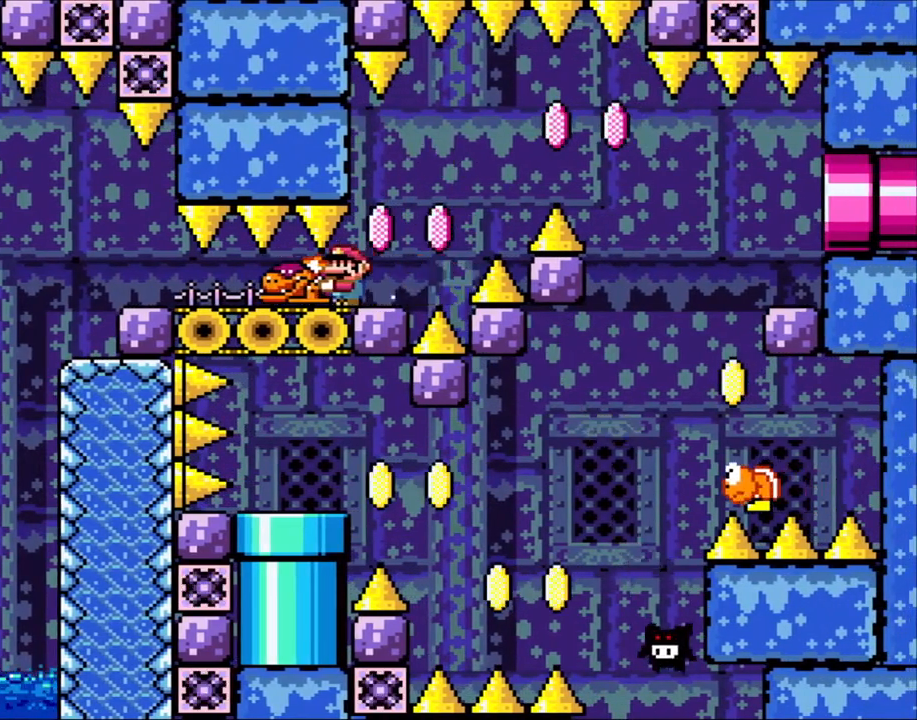
{"buttons": ["Y"], "events": [[200, "DPAD_LEFT", "up"], [283, "DPAD_RIGHT", "down"], [400, "DPAD_RIGHT", "up"]]}
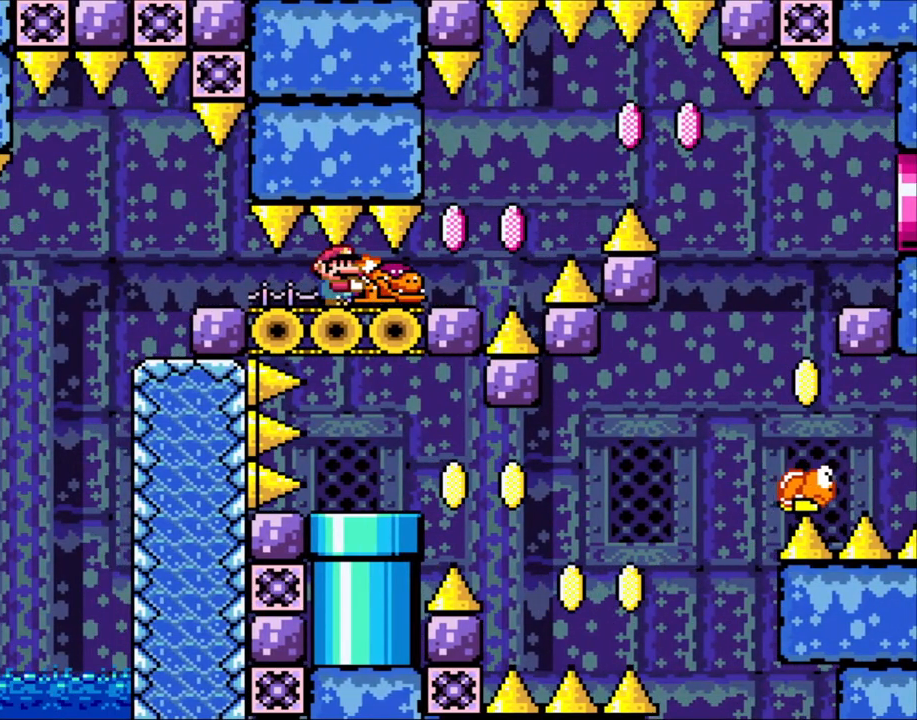
{"buttons": ["Y", "DPAD_RIGHT"], "events": [[250, "DPAD_LEFT", "down"], [400, "DPAD_LEFT", "up"], [500, "DPAD_RIGHT", "down"]]}